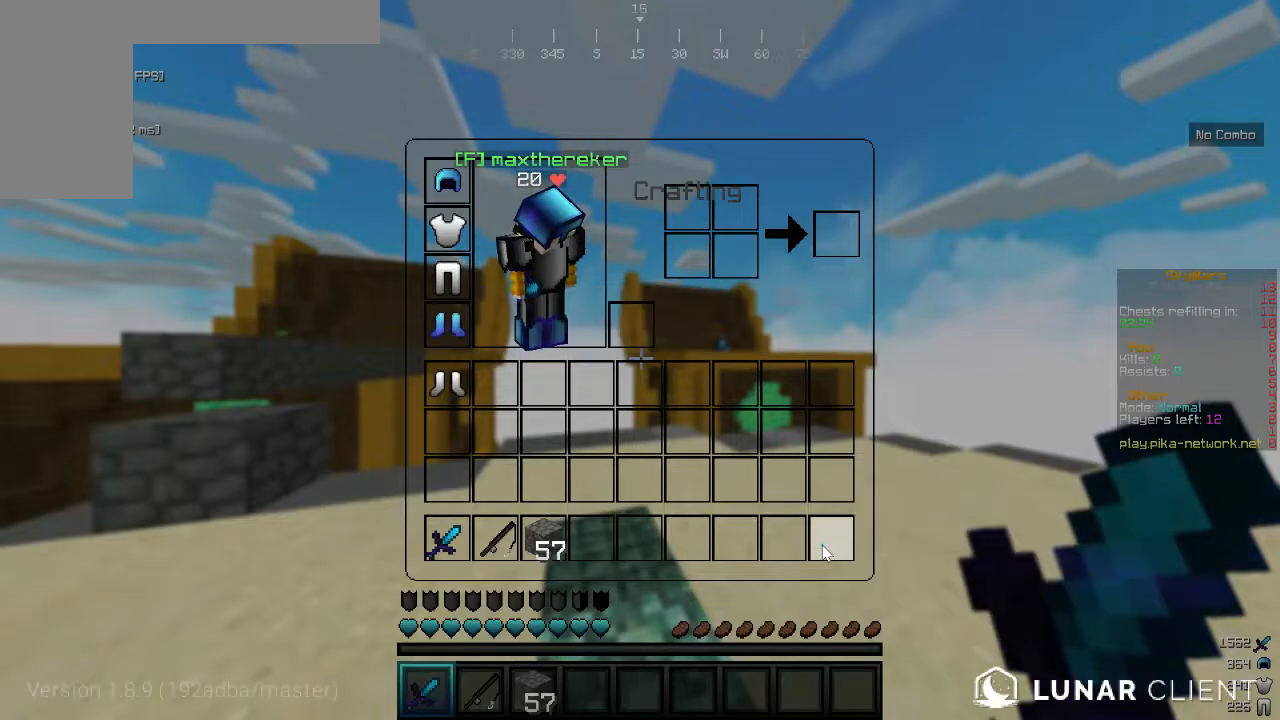
Gameplay with keyboard and mouse; each line is a JSON object with the keys and mouse buttons held at the frame after it. "events" lists presses ("down") and releases ("up") of "a", "d", "s", "w", "mouse_left" and "mouse_right" between this image and that frame as [ms after this image, input, new state], when the widget could be followed in between. "mouse_left", "mouse_right" = the "left", "right" buttons of the "mouse" list. No other keys are recorded. Fast repeated clicks can show as one long hold. Mouse movement is not recorded.
{"keys": [], "mouse": ["right"], "events": [[333, "mouse_right", "down"]]}
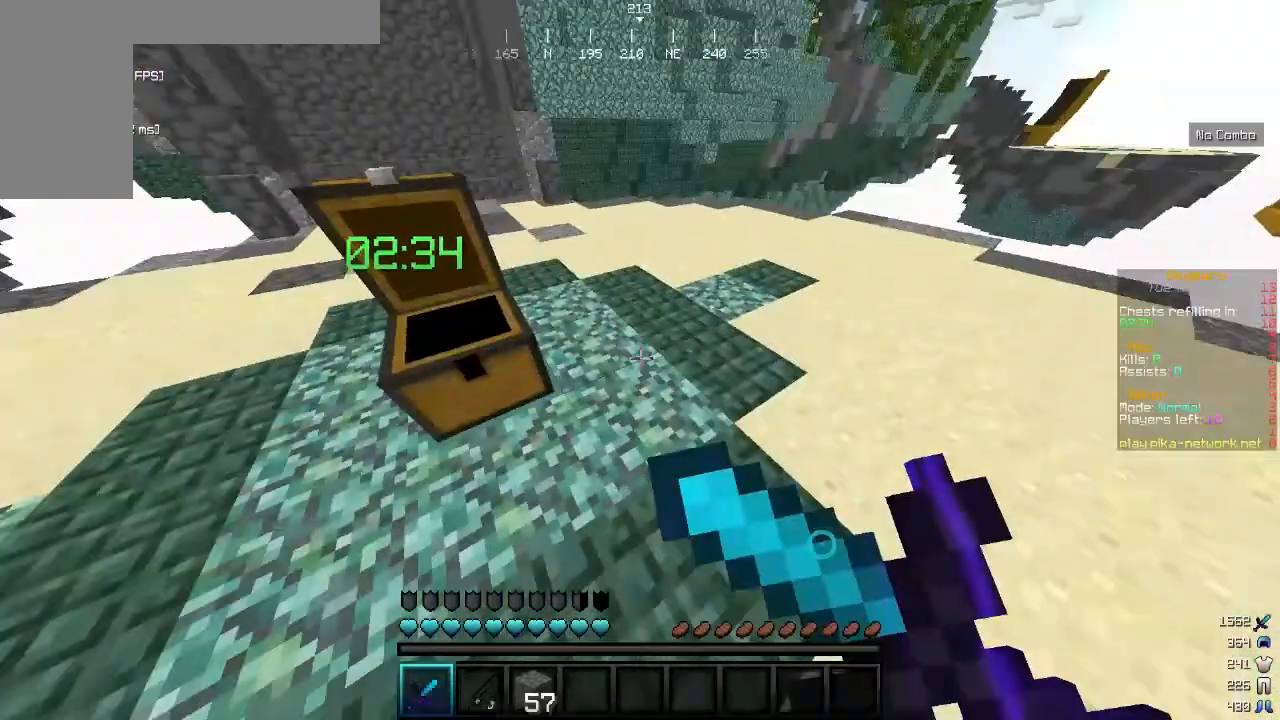
{"keys": [], "mouse": [], "events": [[267, "mouse_right", "up"]]}
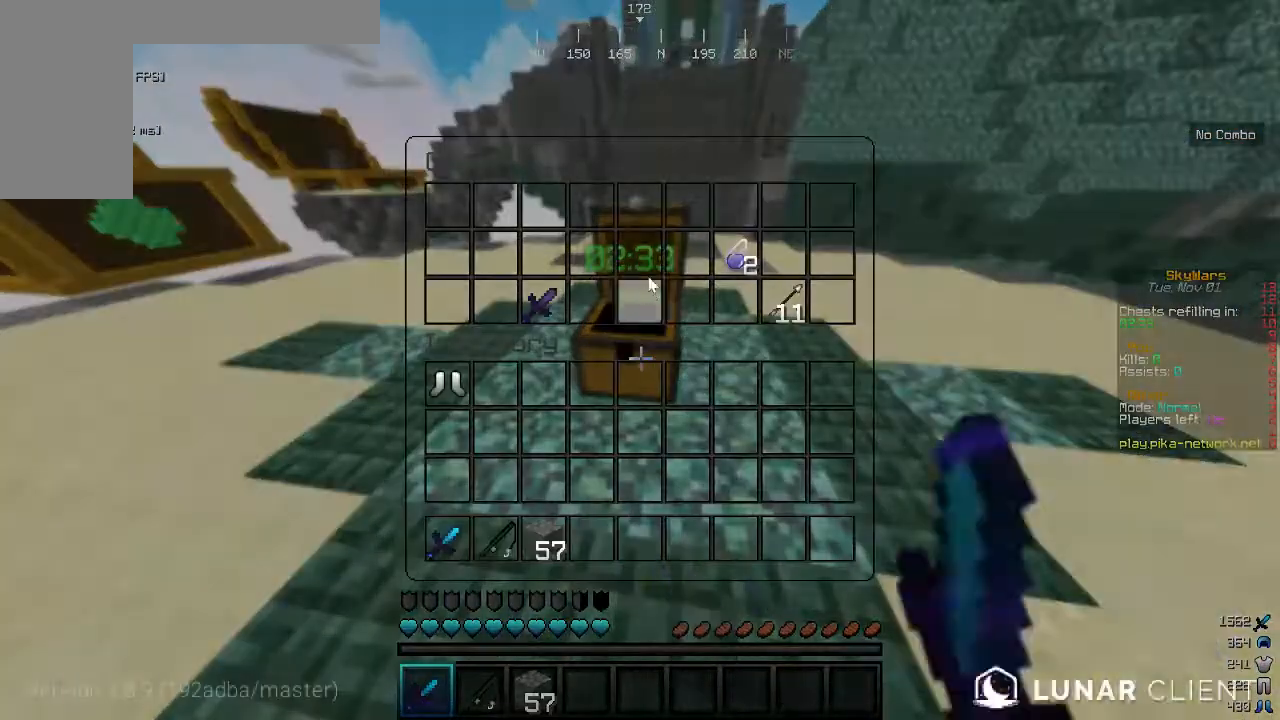
{"keys": [], "mouse": [], "events": []}
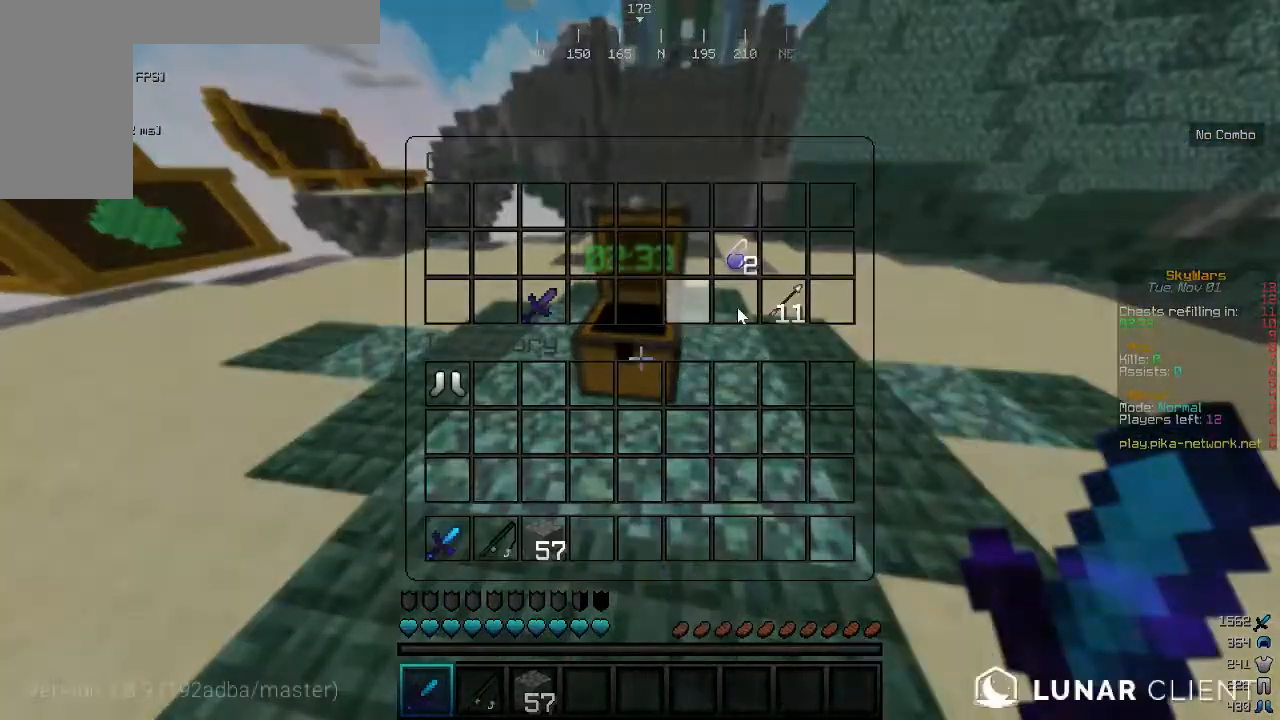
{"keys": [], "mouse": [], "events": []}
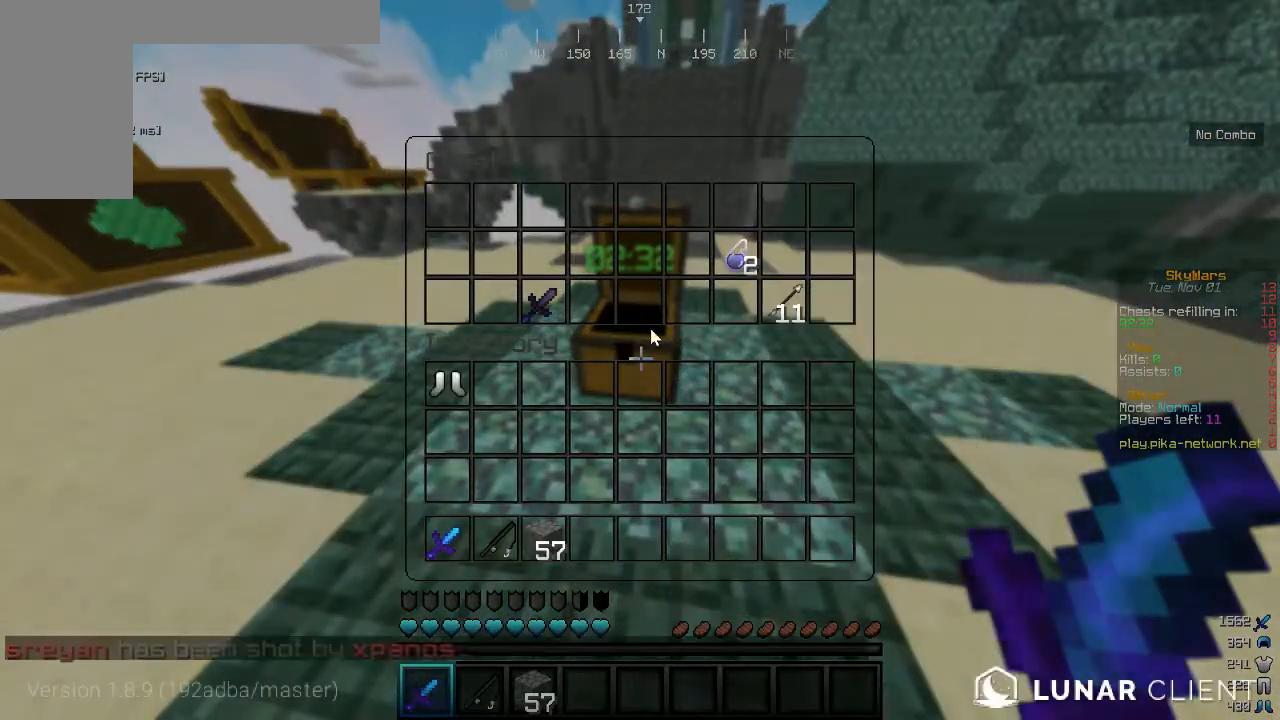
{"keys": [], "mouse": [], "events": []}
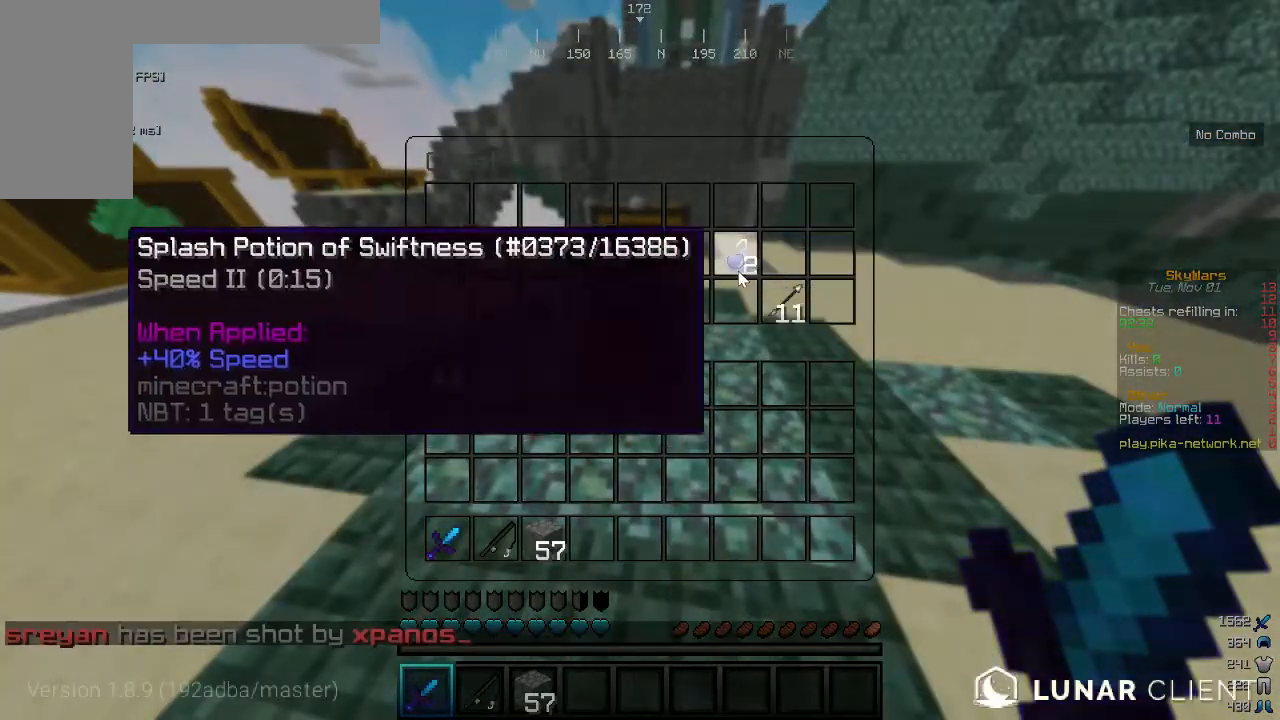
{"keys": [], "mouse": [], "events": []}
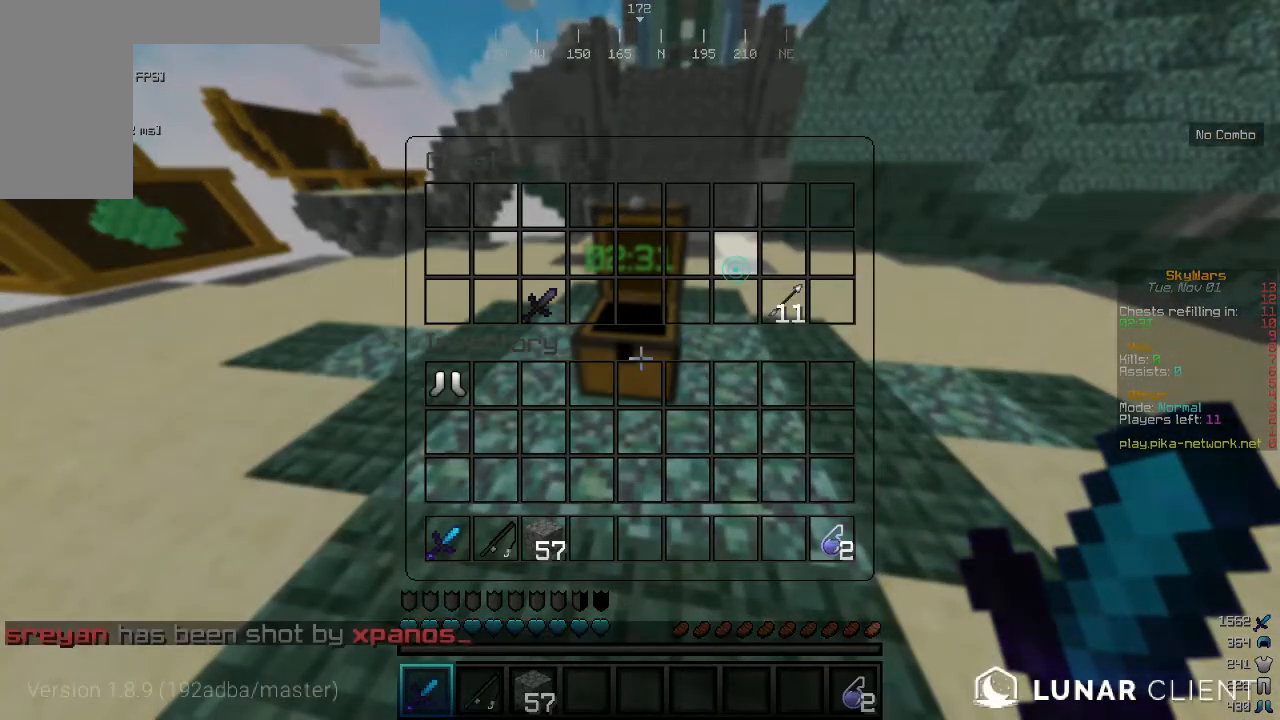
{"keys": [], "mouse": [], "events": []}
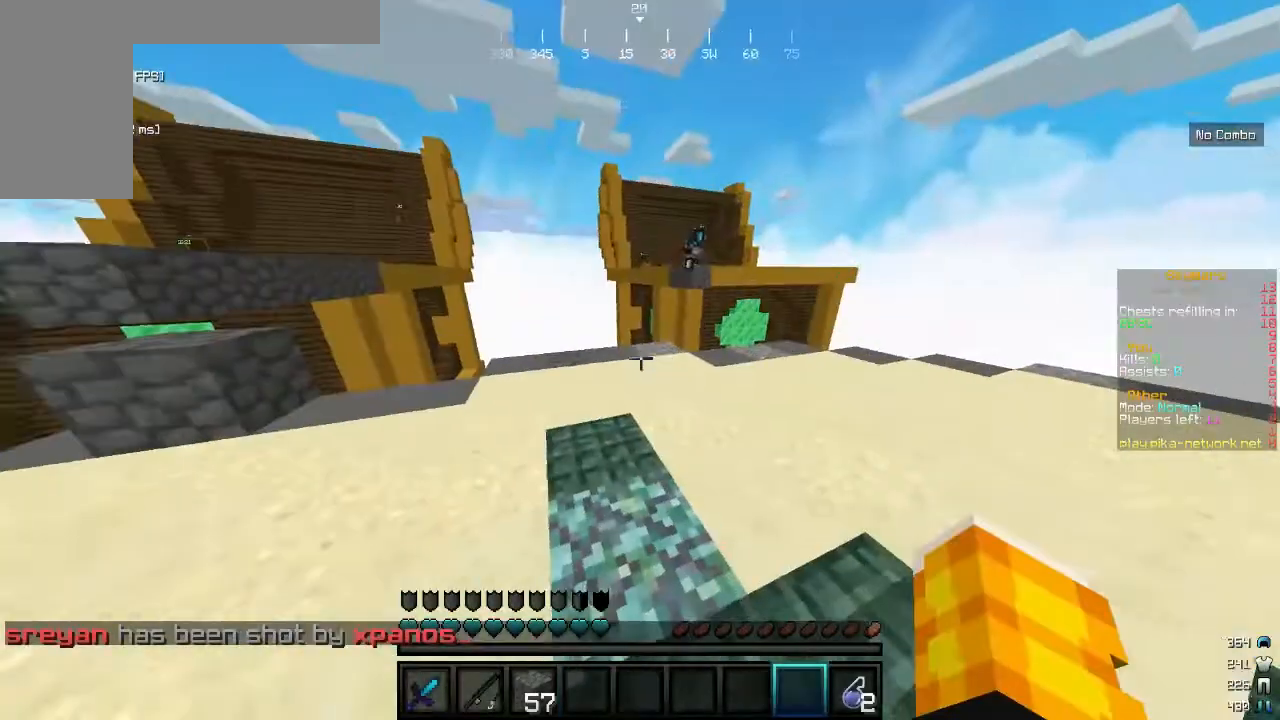
{"keys": [], "mouse": [], "events": []}
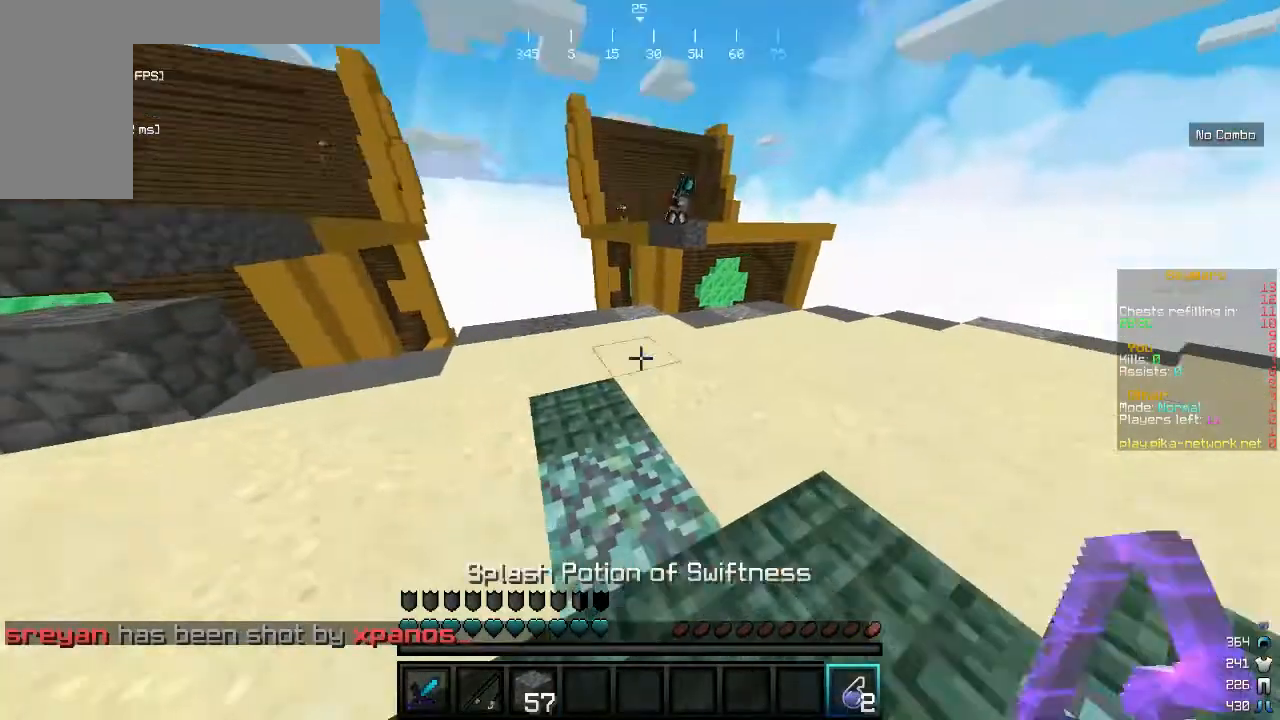
{"keys": ["d", "w"], "mouse": [], "events": [[67, "mouse_right", "down"], [133, "w", "down"], [267, "mouse_right", "up"], [467, "d", "down"]]}
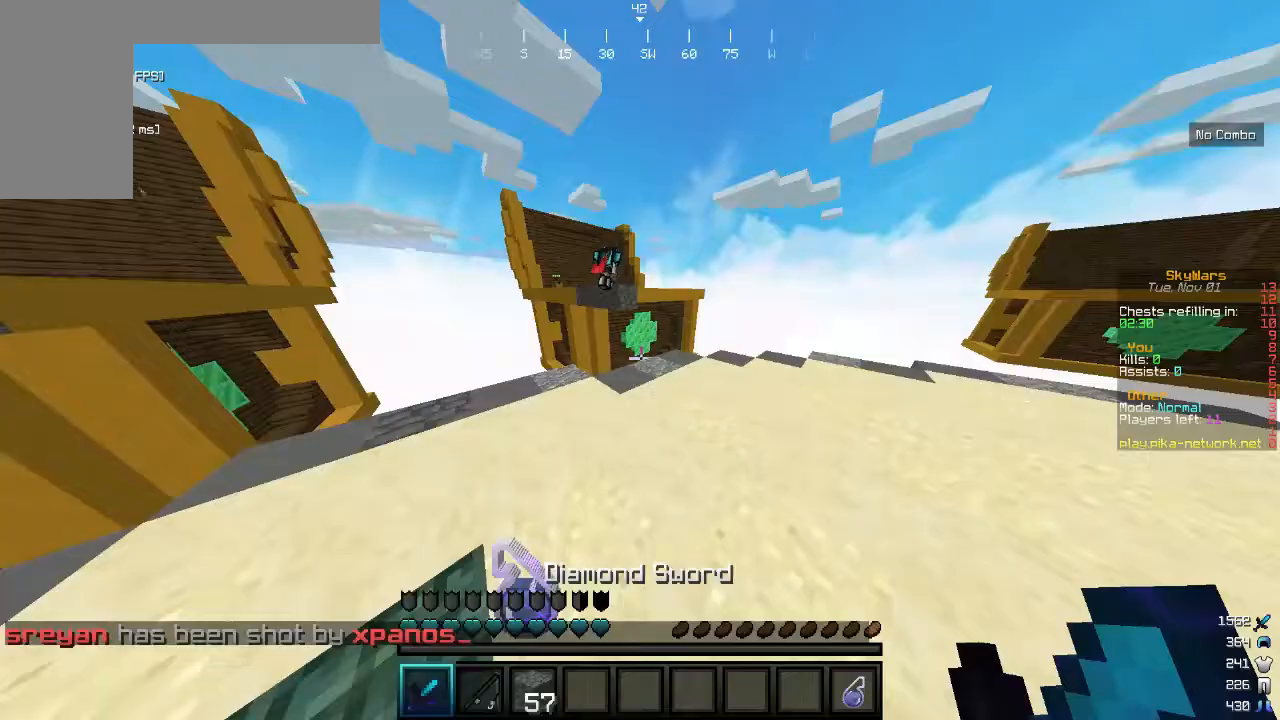
{"keys": ["w"], "mouse": [], "events": [[200, "d", "up"]]}
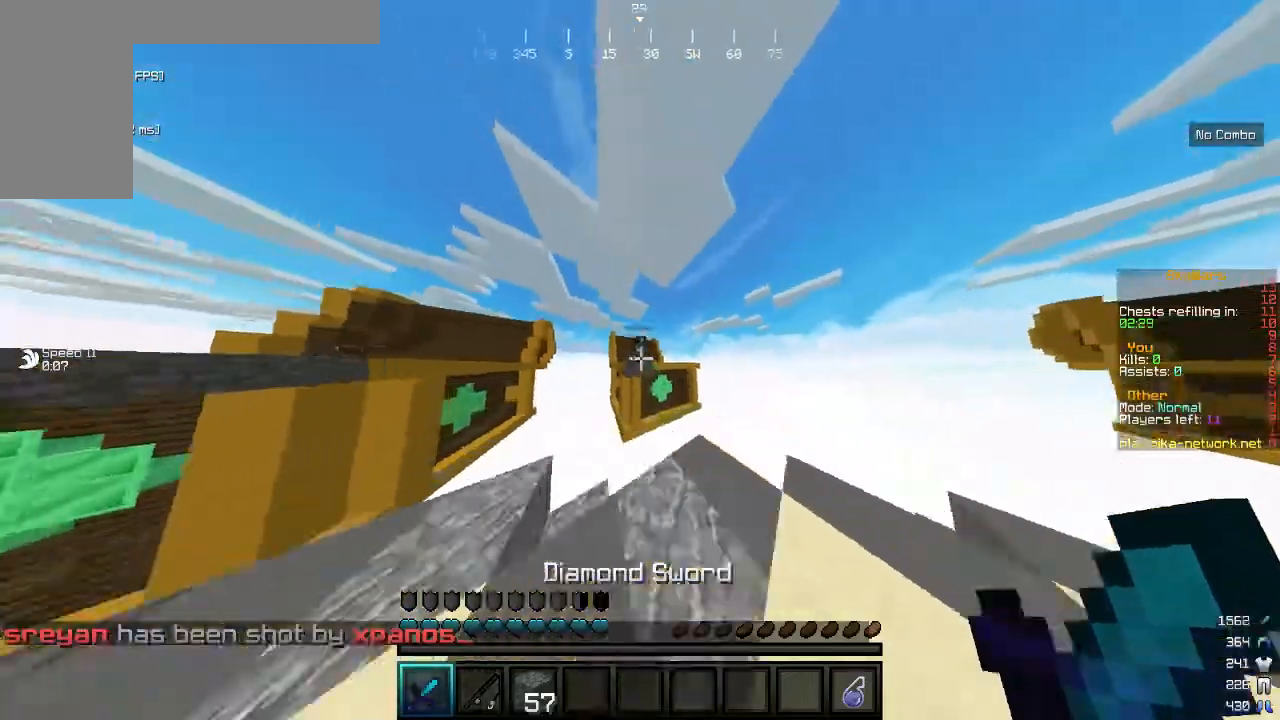
{"keys": ["w"], "mouse": ["left"], "events": [[200, "d", "down"], [267, "mouse_left", "down"], [467, "d", "up"]]}
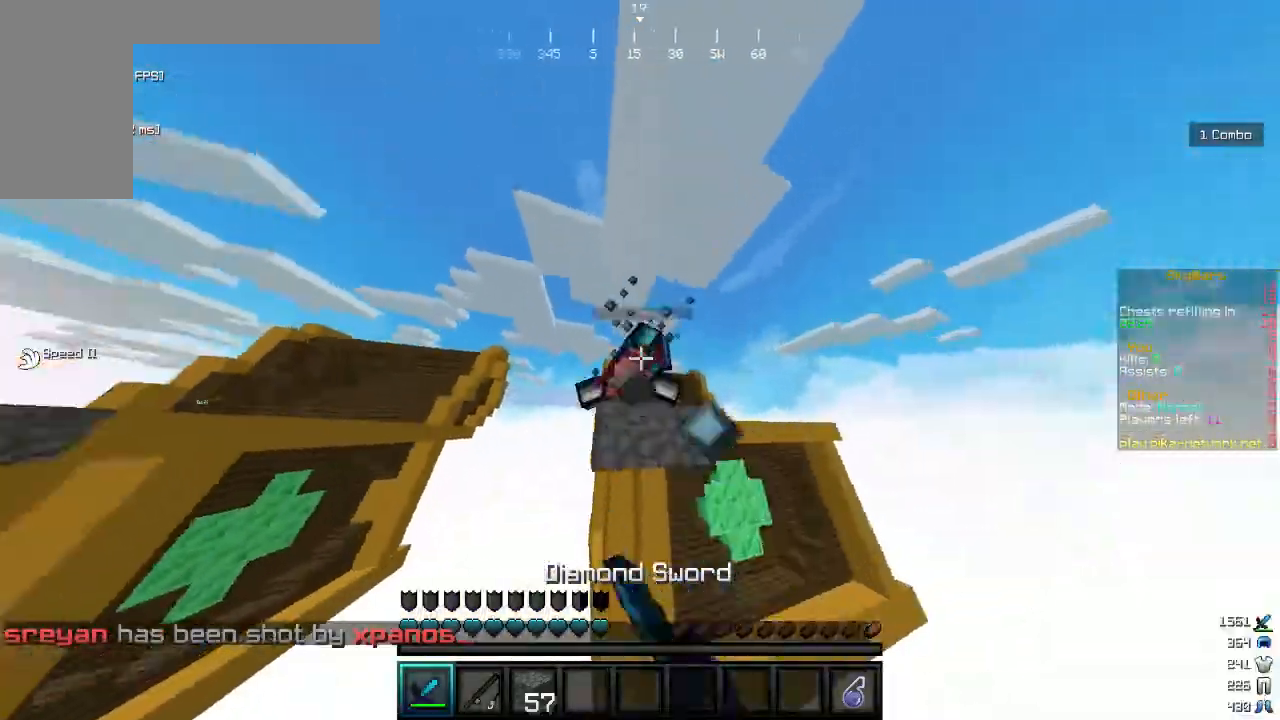
{"keys": ["s"], "mouse": ["left"]}
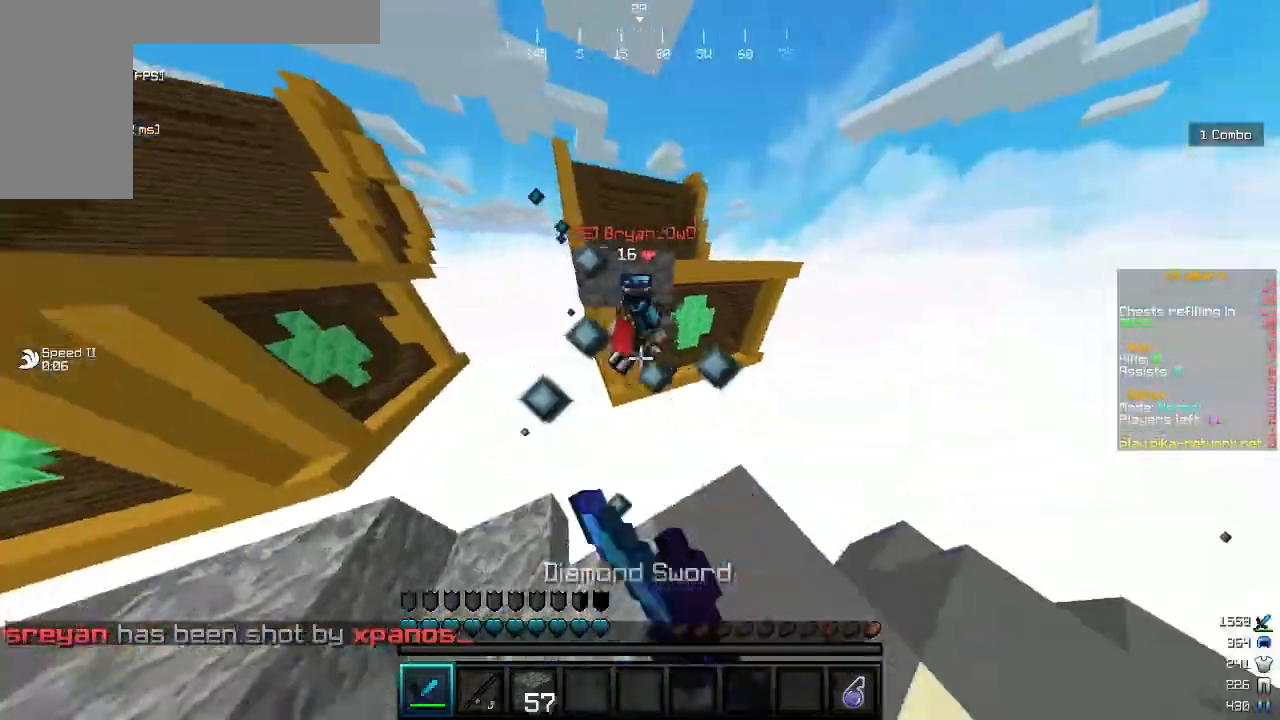
{"keys": ["w"], "mouse": [], "events": [[400, "w", "down"], [467, "mouse_left", "up"], [467, "s", "up"]]}
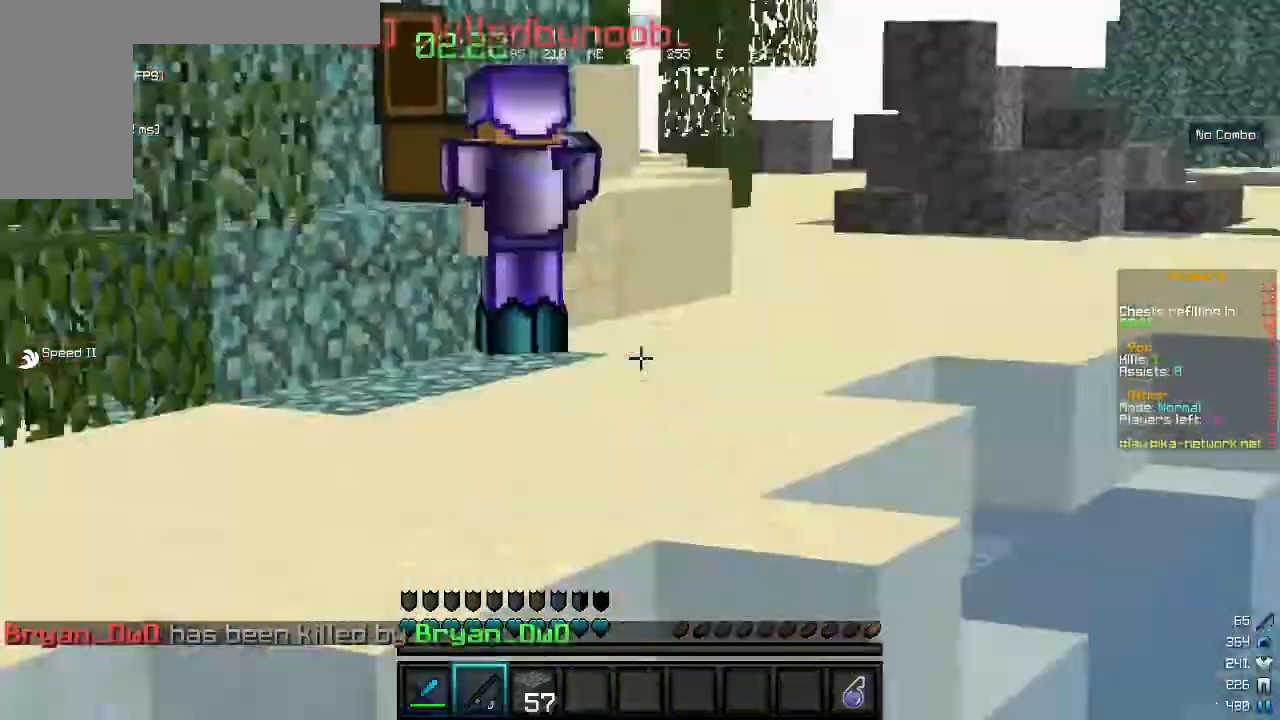
{"keys": ["w"], "mouse": [], "events": []}
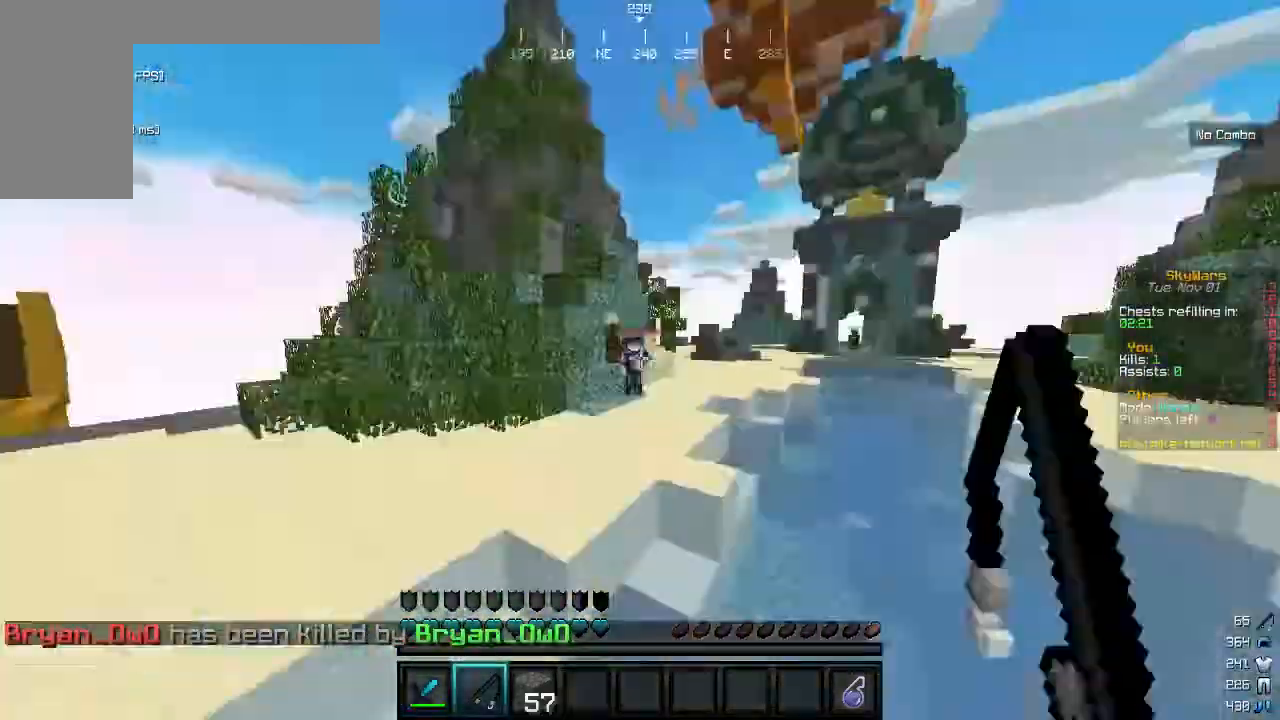
{"keys": ["w"], "mouse": [], "events": []}
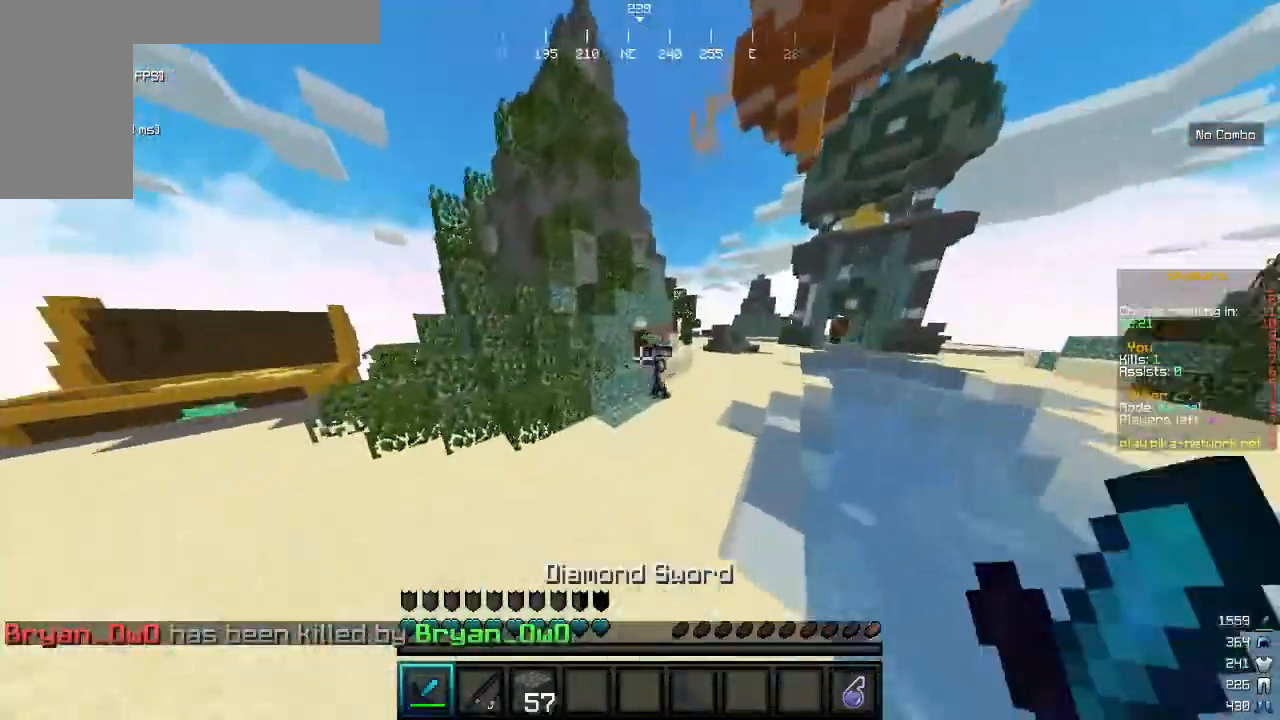
{"keys": ["d", "w"], "mouse": ["left"], "events": [[67, "mouse_left", "down"], [400, "d", "down"]]}
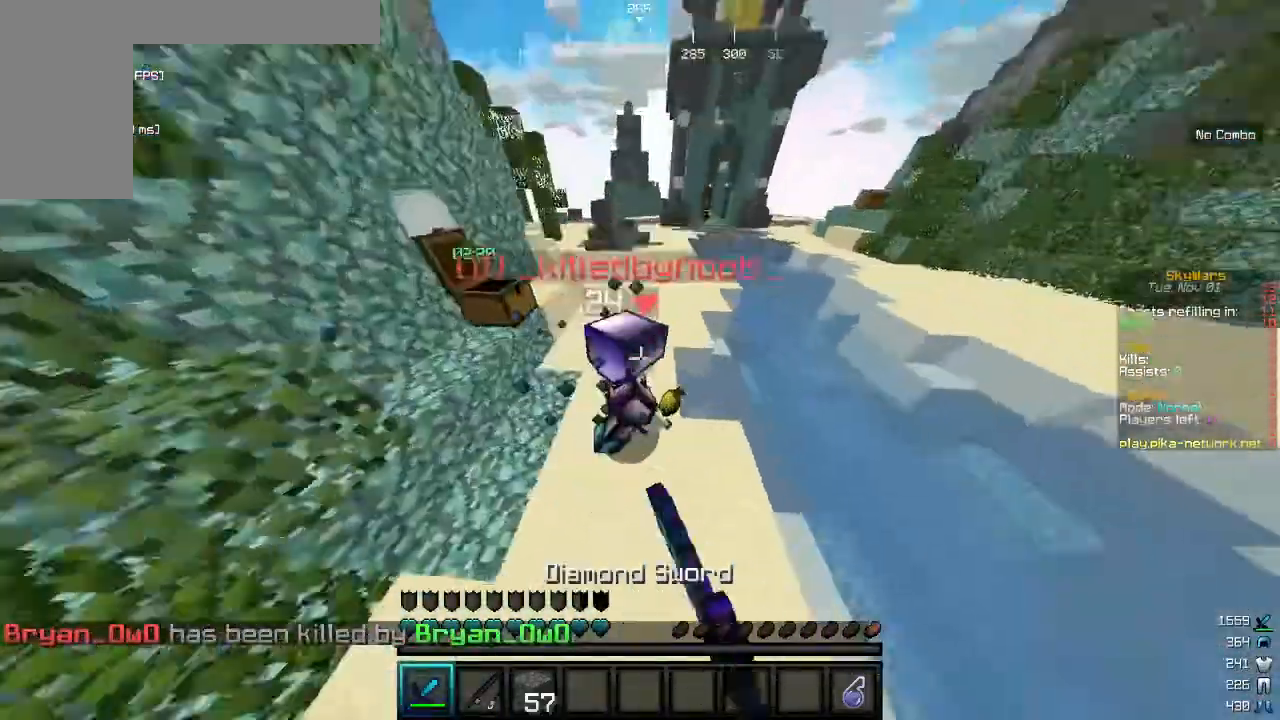
{"keys": ["d"], "mouse": ["left"], "events": [[100, "mouse_left", "up"], [133, "mouse_left", "down"], [133, "w", "up"], [200, "mouse_left", "up"], [300, "w", "down"], [333, "mouse_left", "down"], [500, "w", "up"]]}
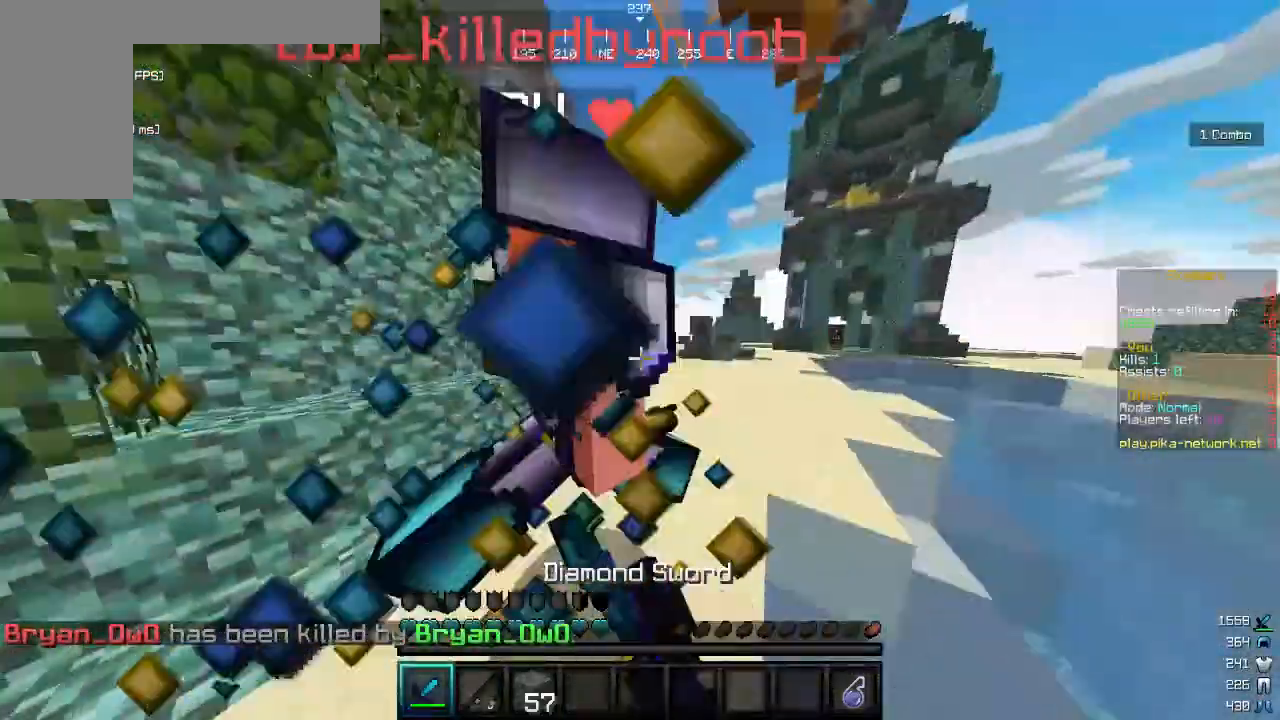
{"keys": ["w"], "mouse": ["left"], "events": [[33, "d", "up"], [200, "w", "down"]]}
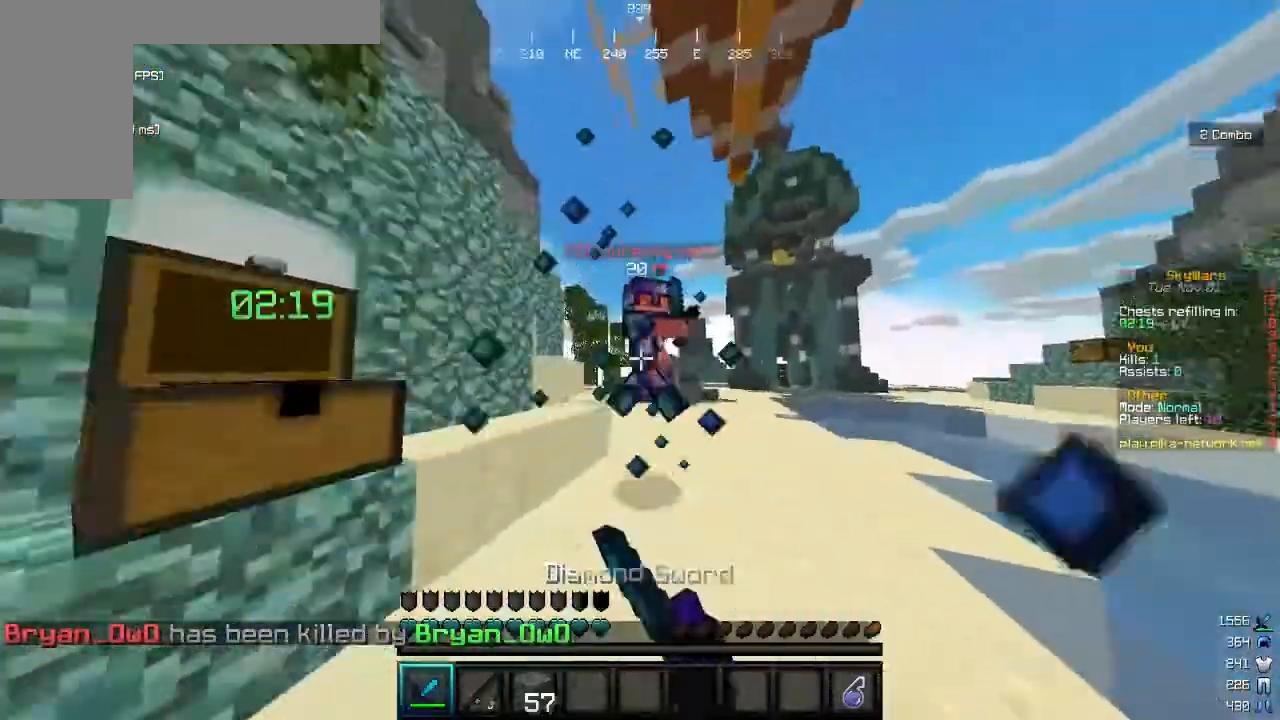
{"keys": ["w"], "mouse": [], "events": [[500, "mouse_left", "up"]]}
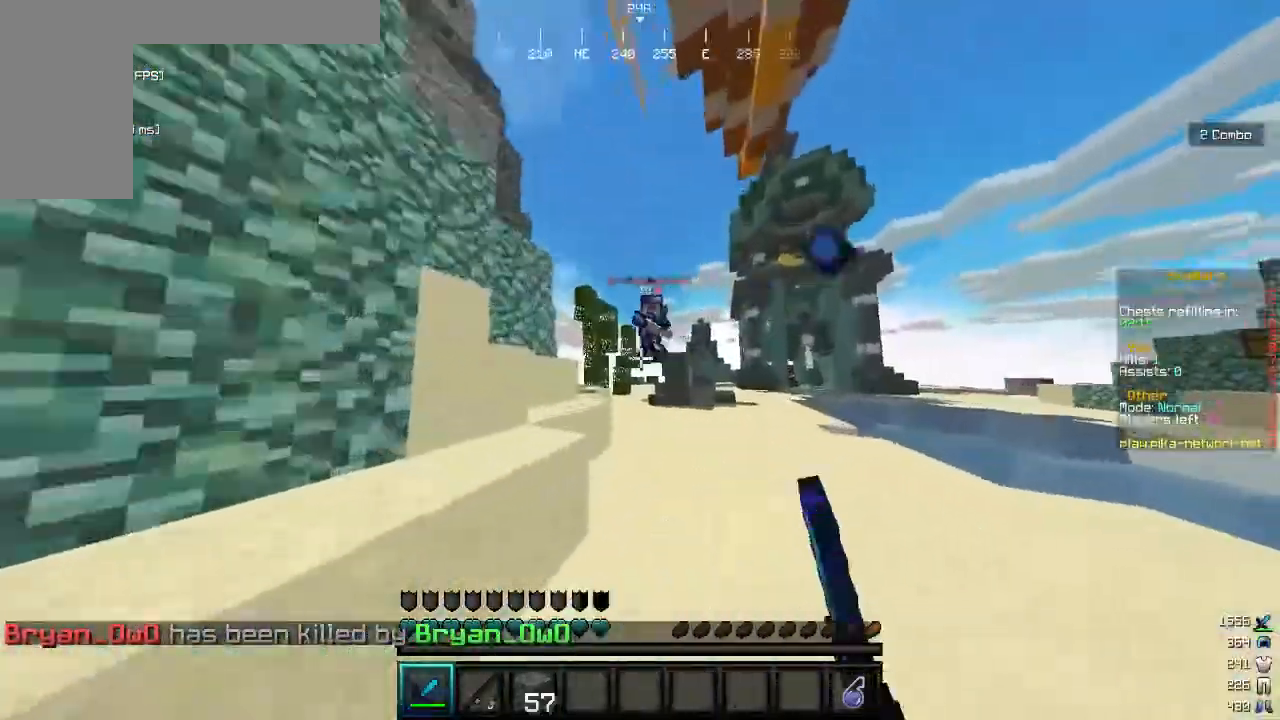
{"keys": ["d", "w"], "mouse": [], "events": [[33, "mouse_left", "down"], [100, "mouse_left", "up"], [233, "mouse_right", "down"], [333, "d", "down"], [400, "mouse_right", "up"], [433, "mouse_left", "down"], [500, "mouse_left", "up"]]}
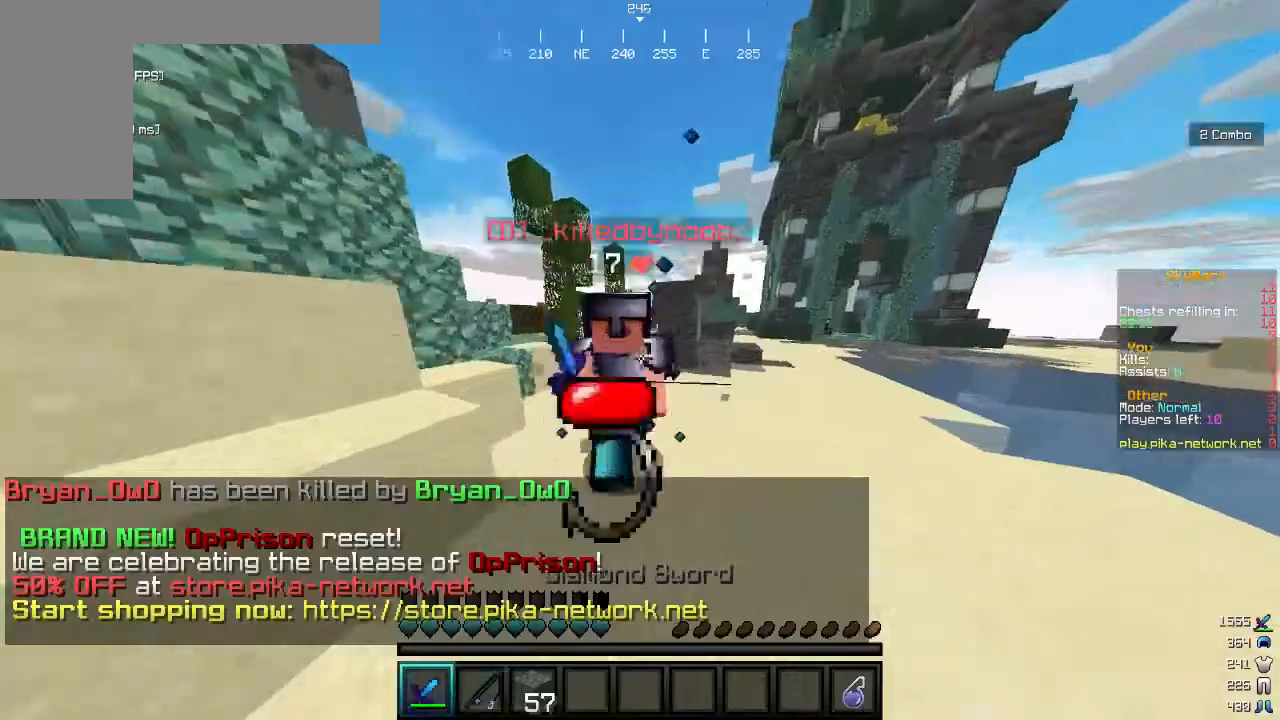
{"keys": ["w"], "mouse": ["left"], "events": [[100, "mouse_left", "down"], [133, "d", "up"], [167, "w", "up"], [200, "s", "down"], [500, "s", "up"], [500, "w", "down"]]}
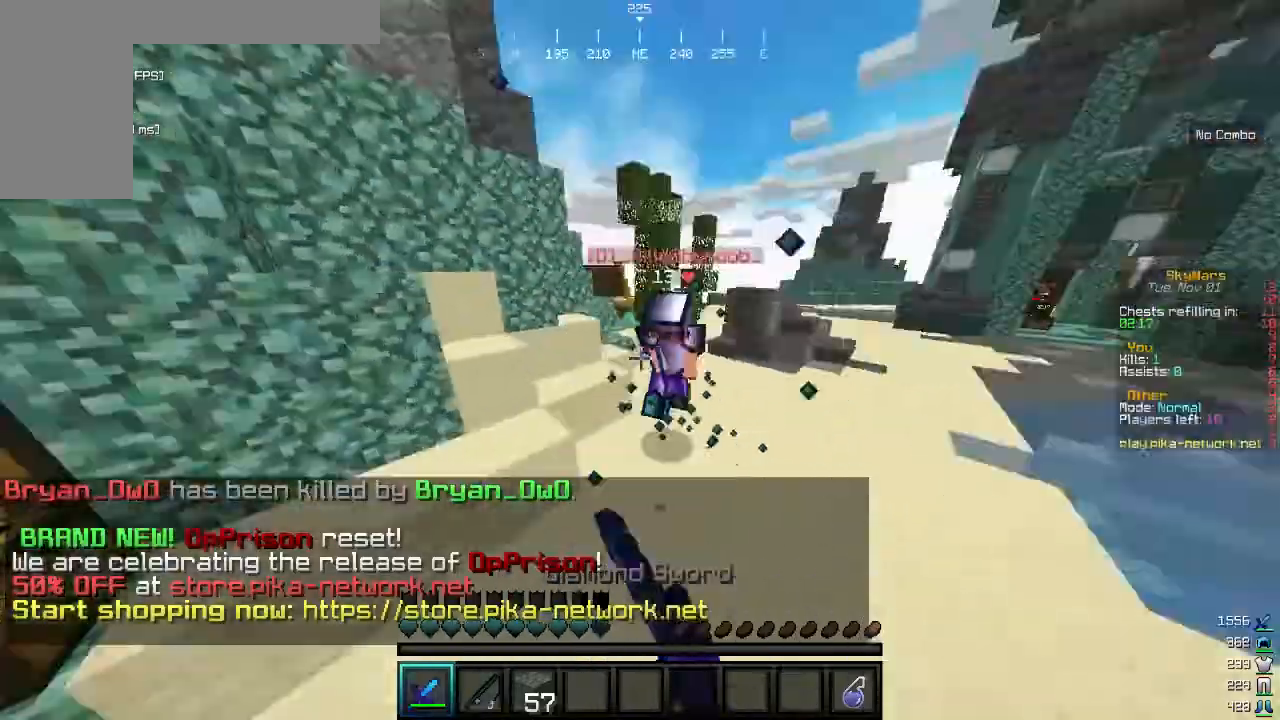
{"keys": ["w"], "mouse": ["right"], "events": [[233, "mouse_left", "up"], [300, "mouse_left", "down"], [433, "mouse_left", "up"], [500, "mouse_right", "down"]]}
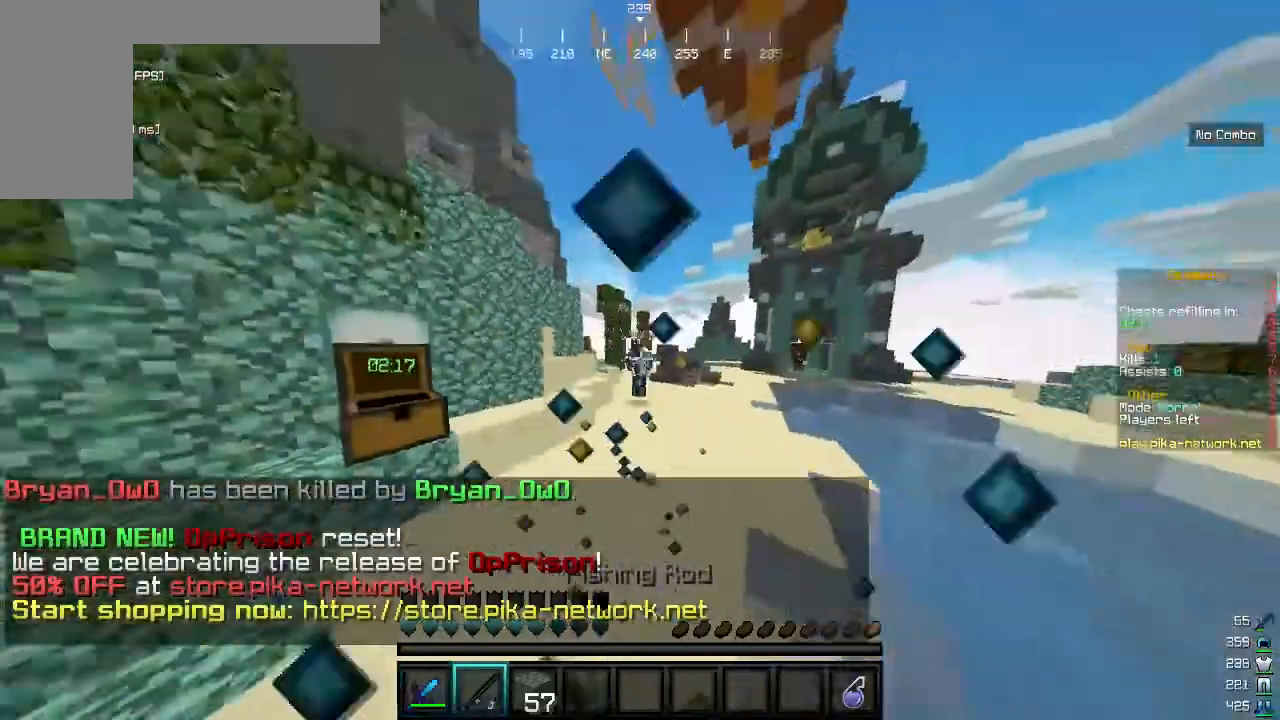
{"keys": ["w"], "mouse": [], "events": [[133, "mouse_right", "up"]]}
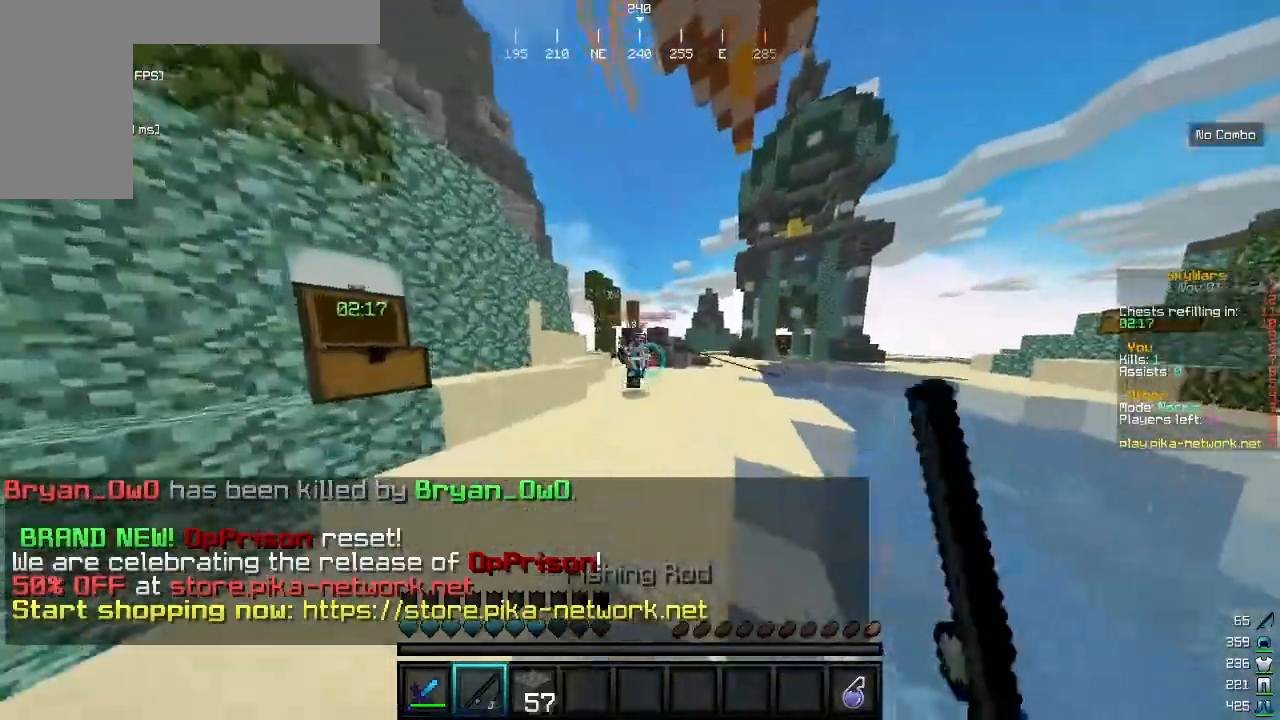
{"keys": ["w"], "mouse": ["left"], "events": [[100, "mouse_left", "down"], [233, "mouse_left", "up"], [333, "mouse_left", "down"]]}
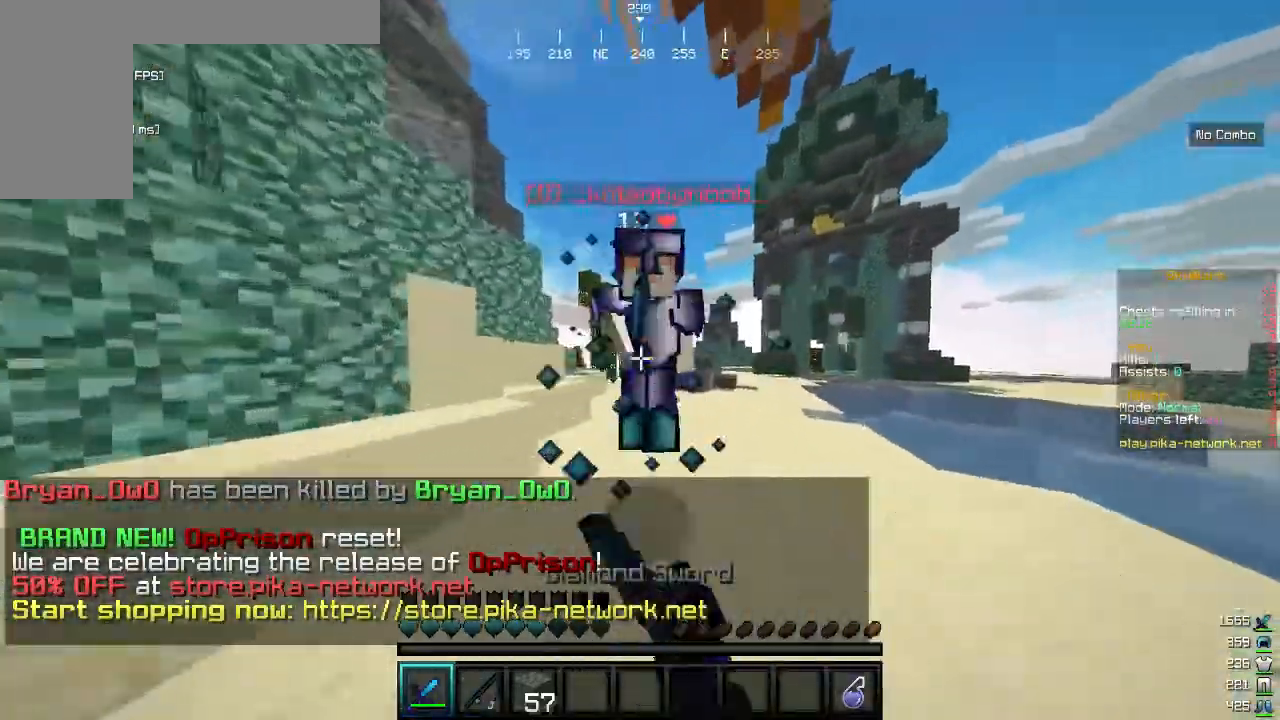
{"keys": ["w"], "mouse": ["left"], "events": [[100, "s", "down"], [100, "w", "up"], [233, "w", "down"], [300, "s", "up"]]}
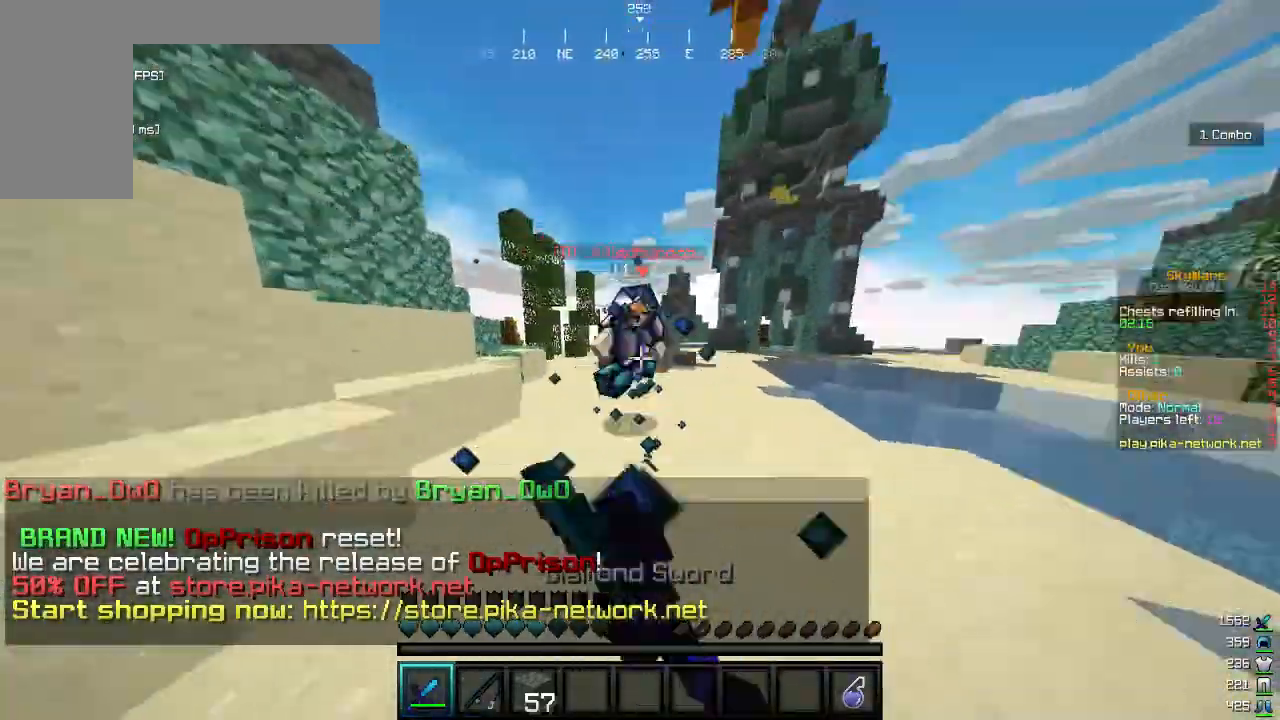
{"keys": ["w"], "mouse": ["left"], "events": [[67, "mouse_left", "up"], [200, "mouse_left", "down"], [300, "mouse_left", "up"], [400, "mouse_left", "down"]]}
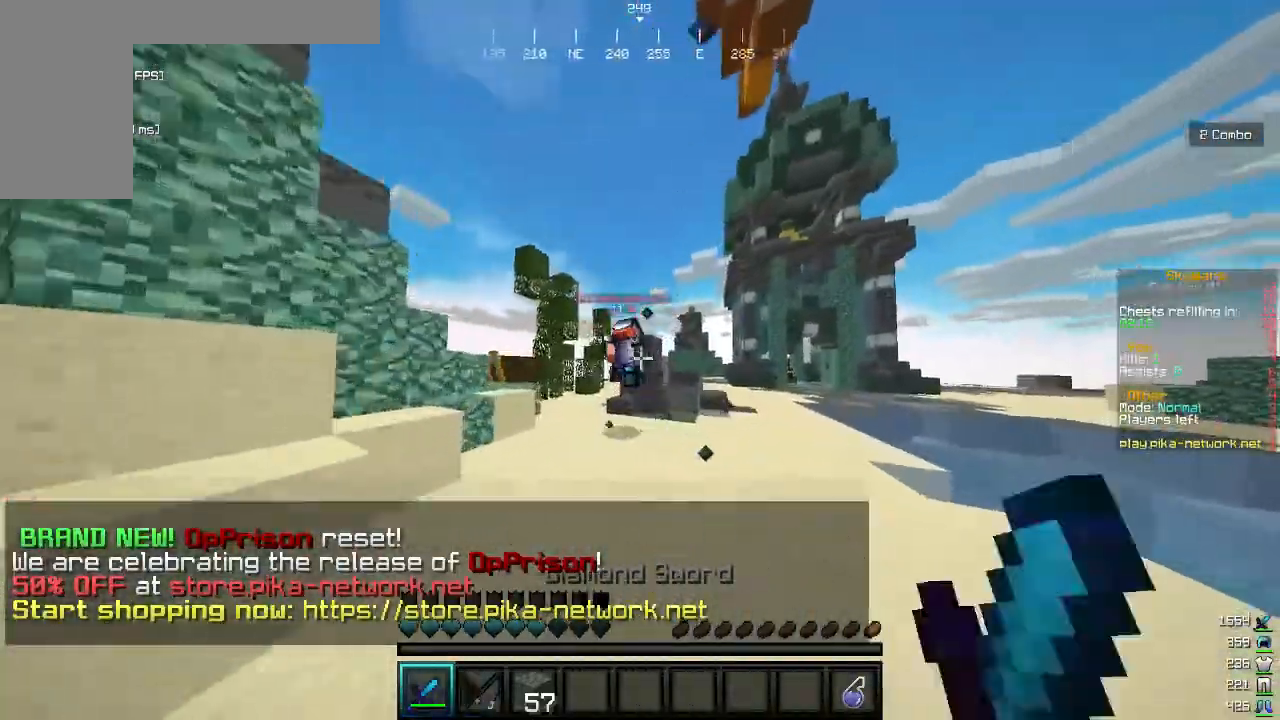
{"keys": ["w"], "mouse": ["right"], "events": [[167, "mouse_left", "up"], [367, "mouse_right", "down"]]}
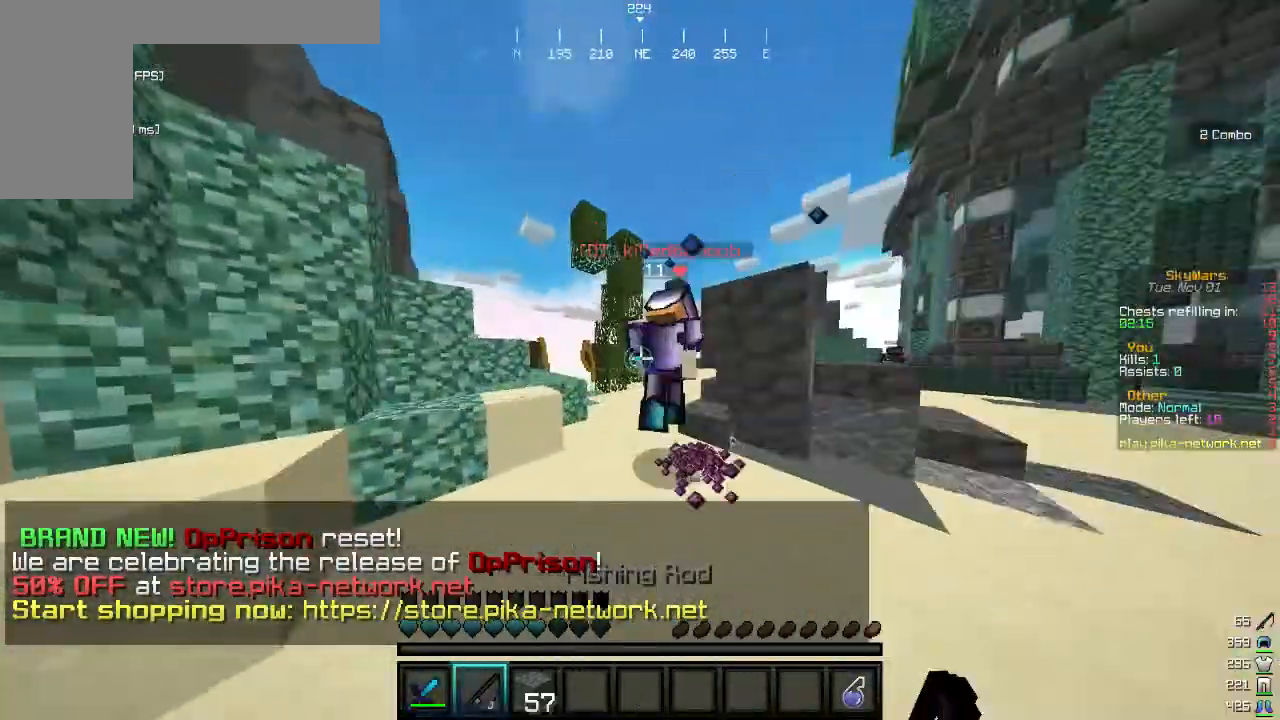
{"keys": ["w"], "mouse": ["left"], "events": [[33, "mouse_right", "up"], [133, "mouse_left", "down"], [433, "a", "down"], [433, "mouse_left", "up"], [500, "a", "up"], [500, "mouse_left", "down"]]}